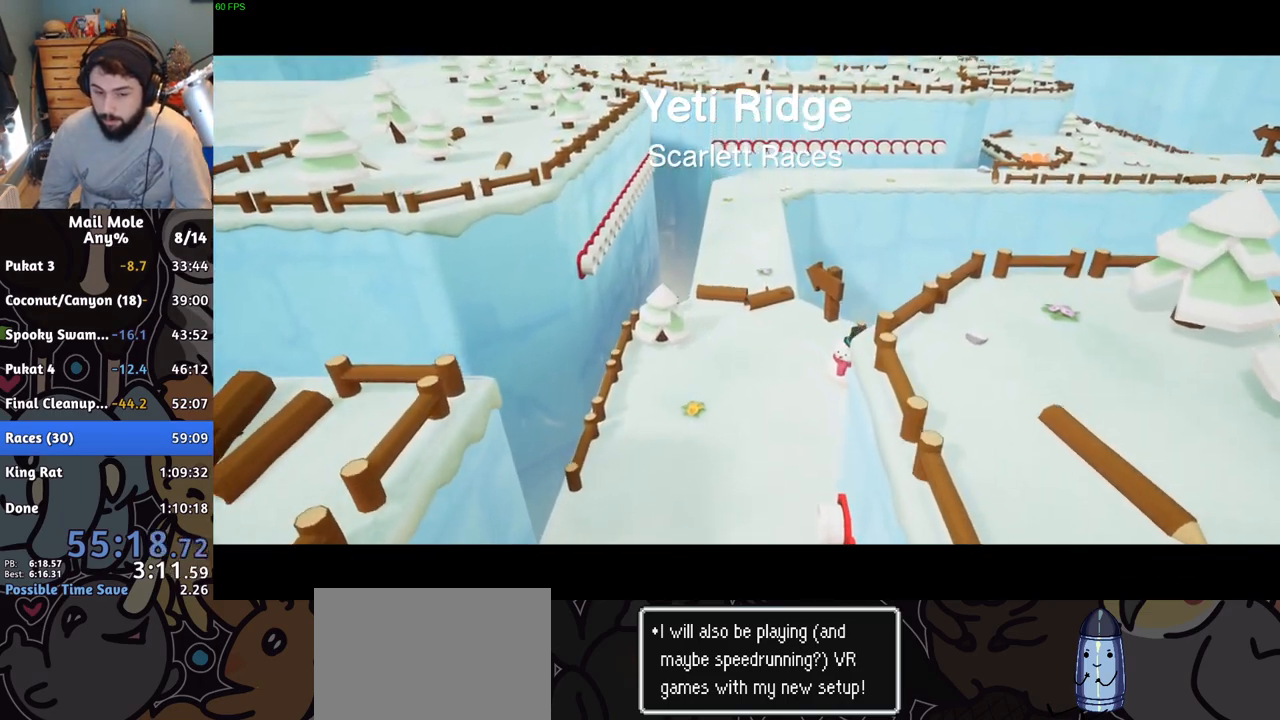
Gameplay with a controller (PlayStation layout); each line is a JSON object with the inputs held at the frame after it. "button_events" lists button changes between this image and that frame as [ms after this image, input, new state], when the widget could be followed in between (sticks are given only as held states). This document gives stick clicks only as held states, not as events. Not read: L1 L2 R1 R2.
{"buttons": ["CROSS"], "left_stick": "center", "right_stick": "center", "button_events": [[451, "CROSS", "down"]]}
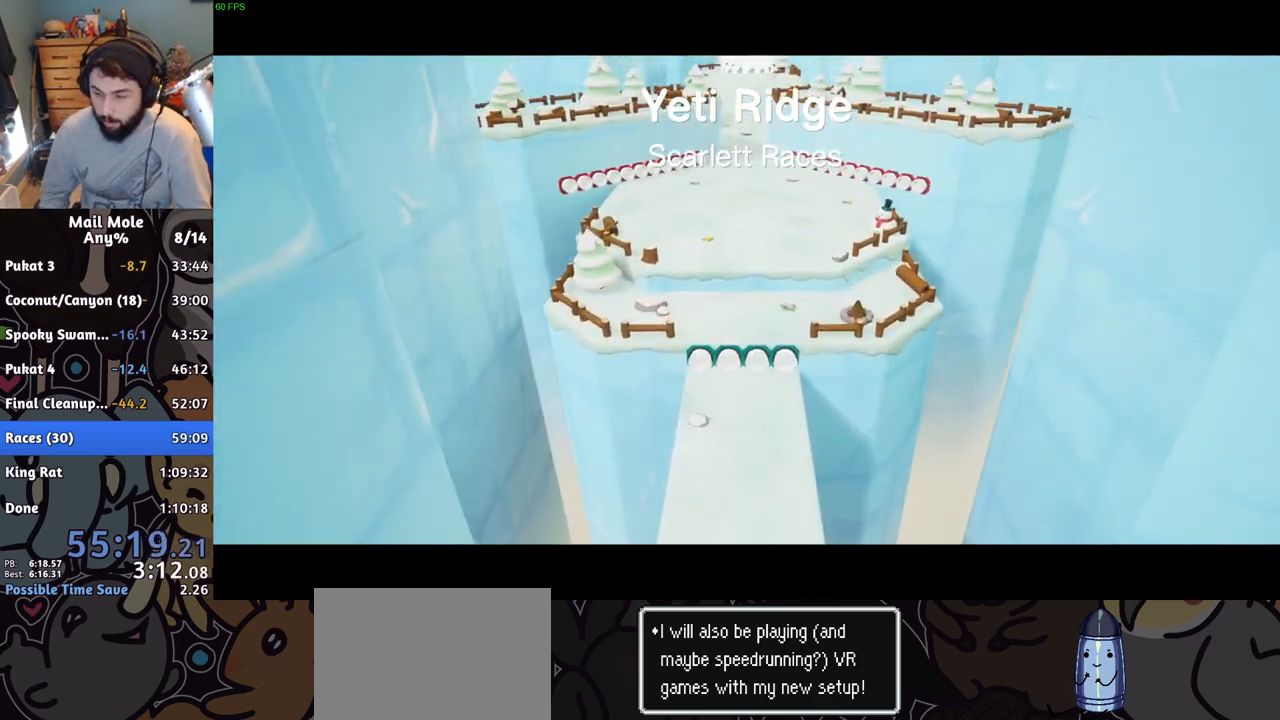
{"buttons": [], "left_stick": "center", "right_stick": "center", "button_events": [[16, "CROSS", "up"], [116, "CROSS", "down"], [200, "CROSS", "up"], [300, "CROSS", "down"], [367, "CROSS", "up"]]}
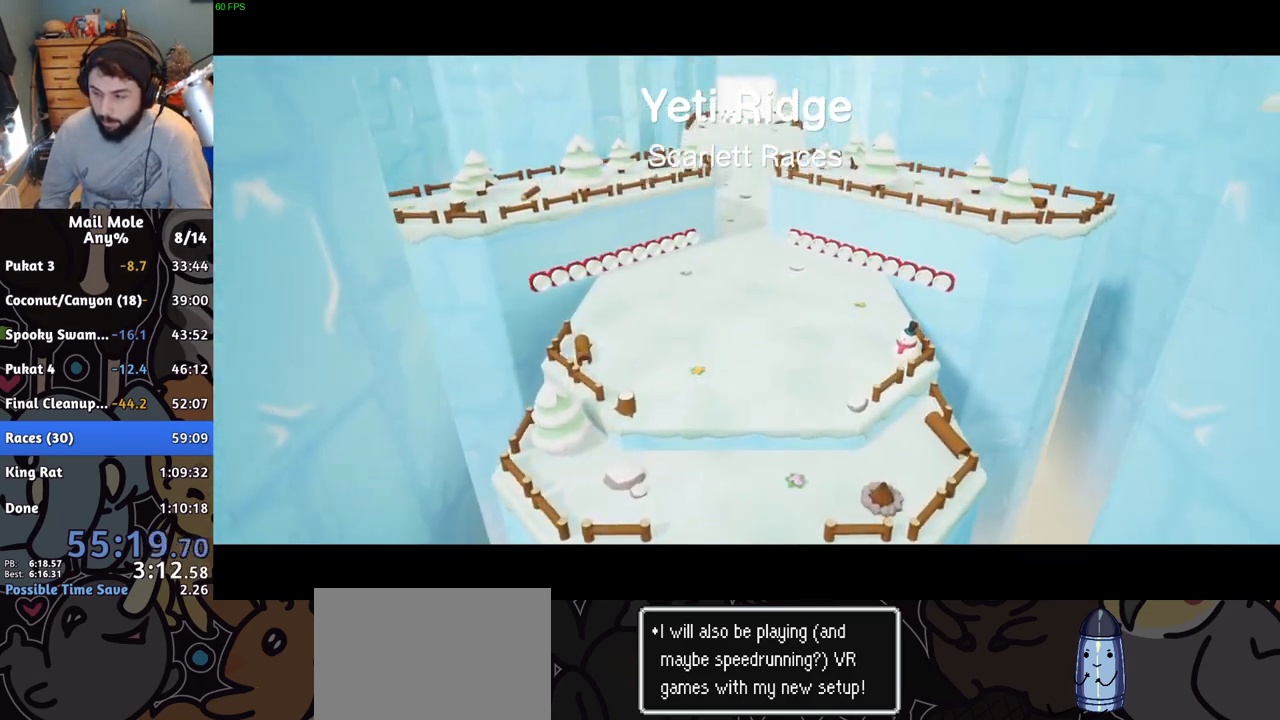
{"buttons": [], "left_stick": "center", "right_stick": "center", "button_events": [[200, "CROSS", "down"], [267, "CROSS", "up"], [367, "CROSS", "down"], [434, "CROSS", "up"]]}
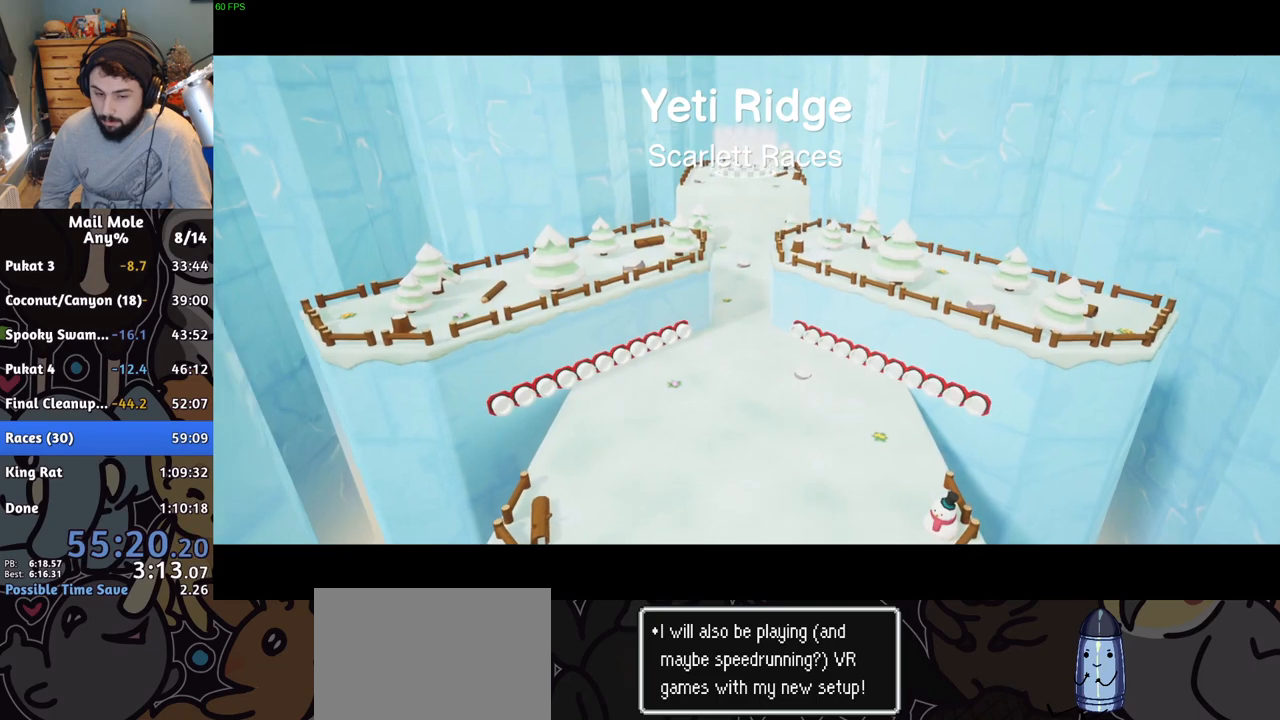
{"buttons": [], "left_stick": "center", "right_stick": "center", "button_events": []}
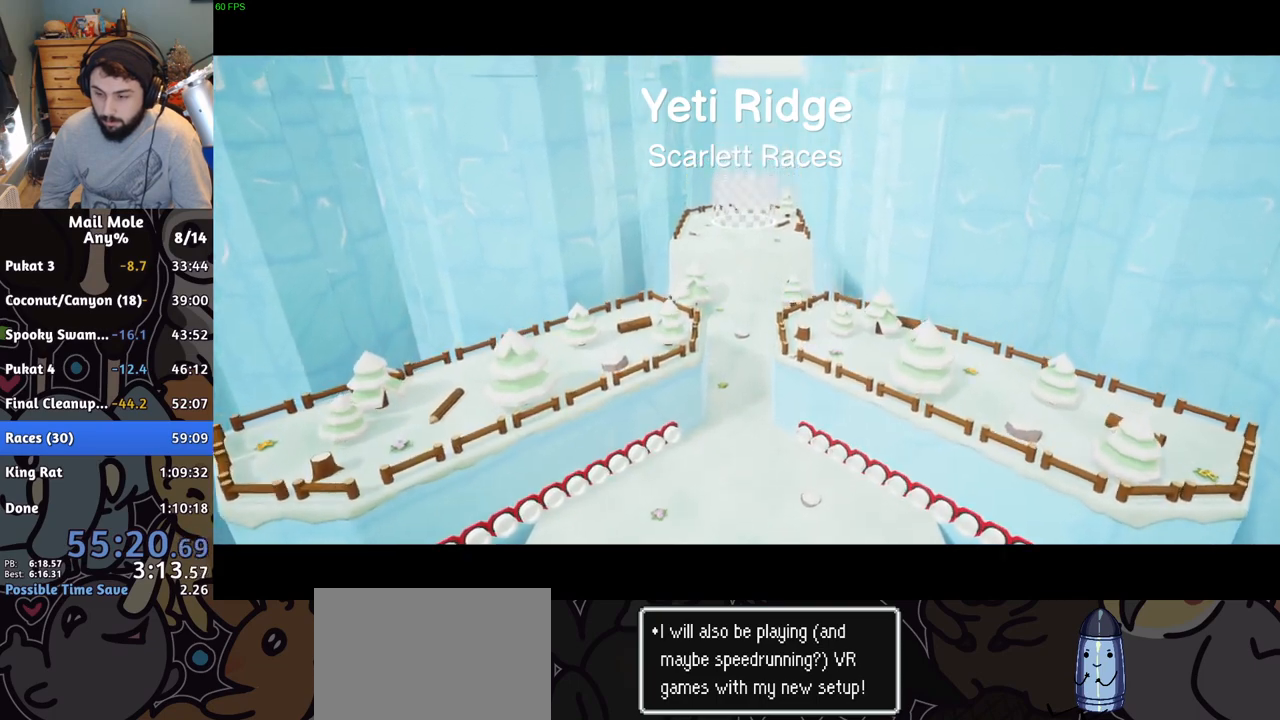
{"buttons": ["CROSS"], "left_stick": "center", "right_stick": "center", "button_events": [[67, "CROSS", "down"], [117, "CROSS", "up"], [250, "CROSS", "down"], [384, "CROSS", "up"], [467, "CROSS", "down"]]}
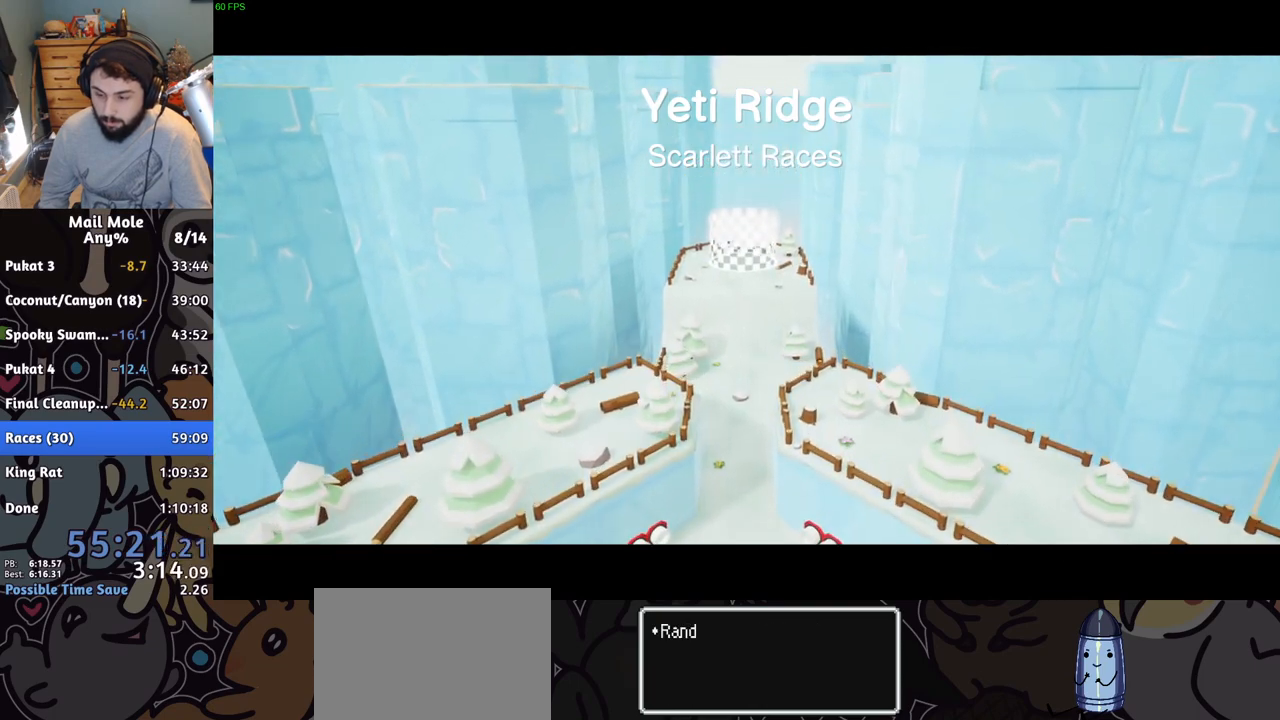
{"buttons": [], "left_stick": "center", "right_stick": "center", "button_events": [[33, "CROSS", "up"], [116, "CROSS", "down"], [200, "CROSS", "up"], [450, "CROSS", "down"], [500, "CROSS", "up"]]}
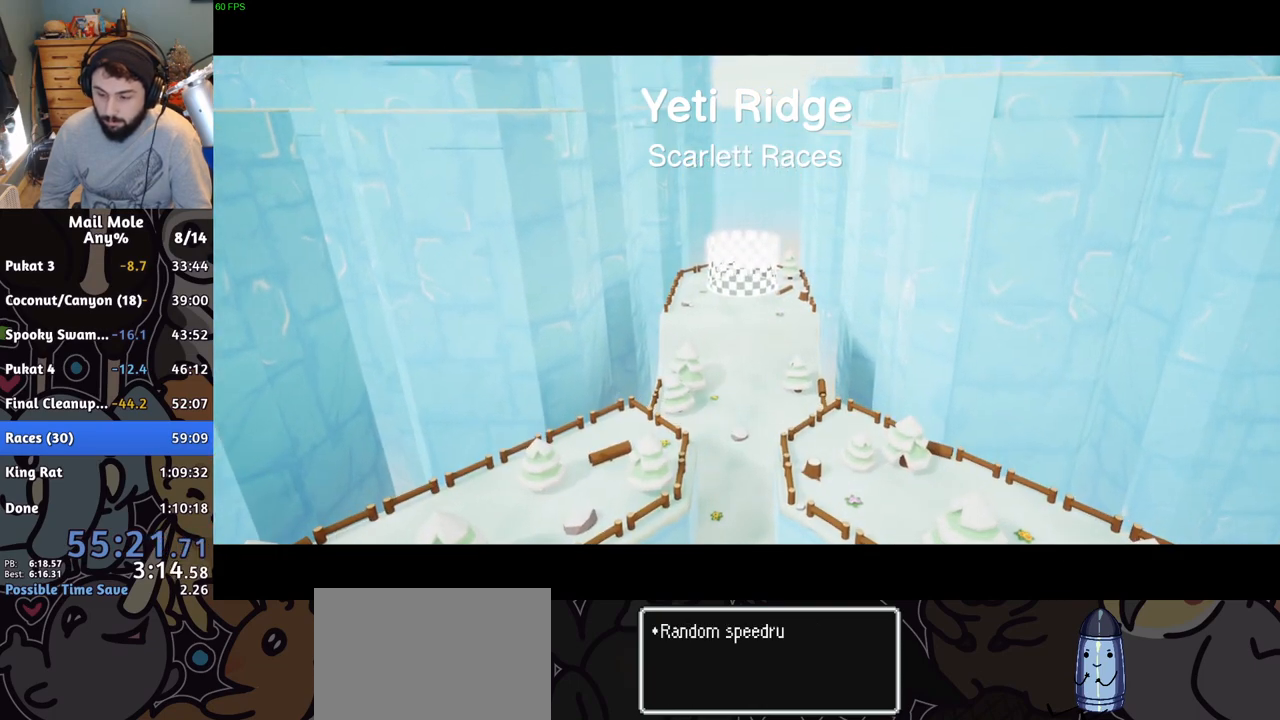
{"buttons": [], "left_stick": "center", "right_stick": "center", "button_events": [[100, "CROSS", "down"], [184, "CROSS", "up"], [250, "CROSS", "down"], [317, "CROSS", "up"], [434, "CROSS", "down"], [501, "CROSS", "up"]]}
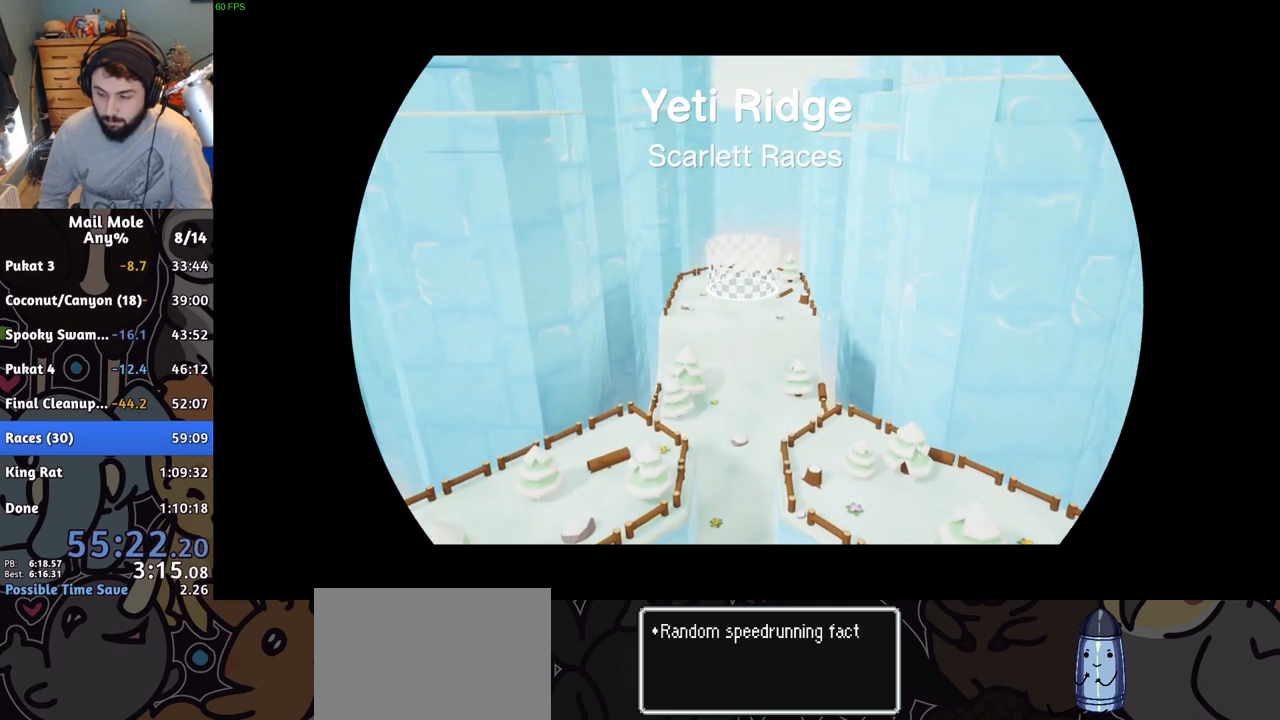
{"buttons": [], "left_stick": "center", "right_stick": "center", "button_events": [[233, "CROSS", "down"], [317, "CROSS", "up"], [417, "CROSS", "down"], [467, "CROSS", "up"]]}
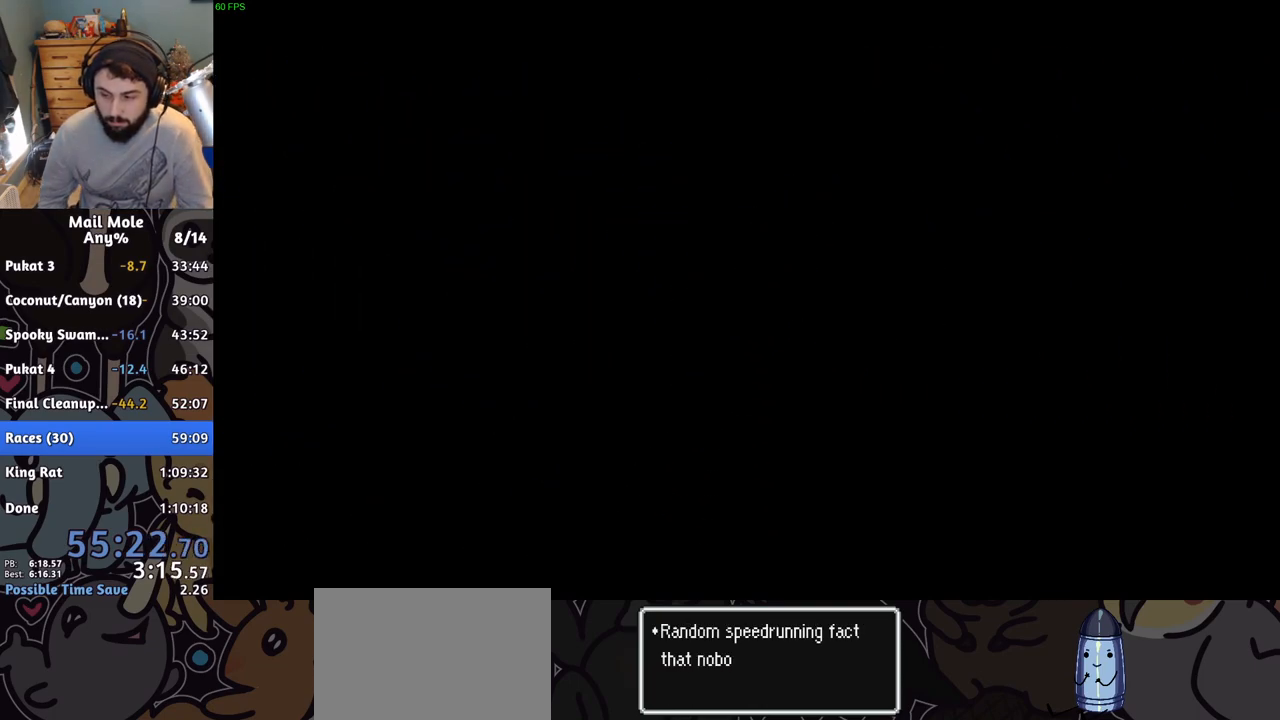
{"buttons": [], "left_stick": "center", "right_stick": "center", "button_events": [[67, "CROSS", "down"], [150, "CROSS", "up"], [250, "CROSS", "down"], [317, "CROSS", "up"], [401, "CROSS", "down"], [484, "CROSS", "up"]]}
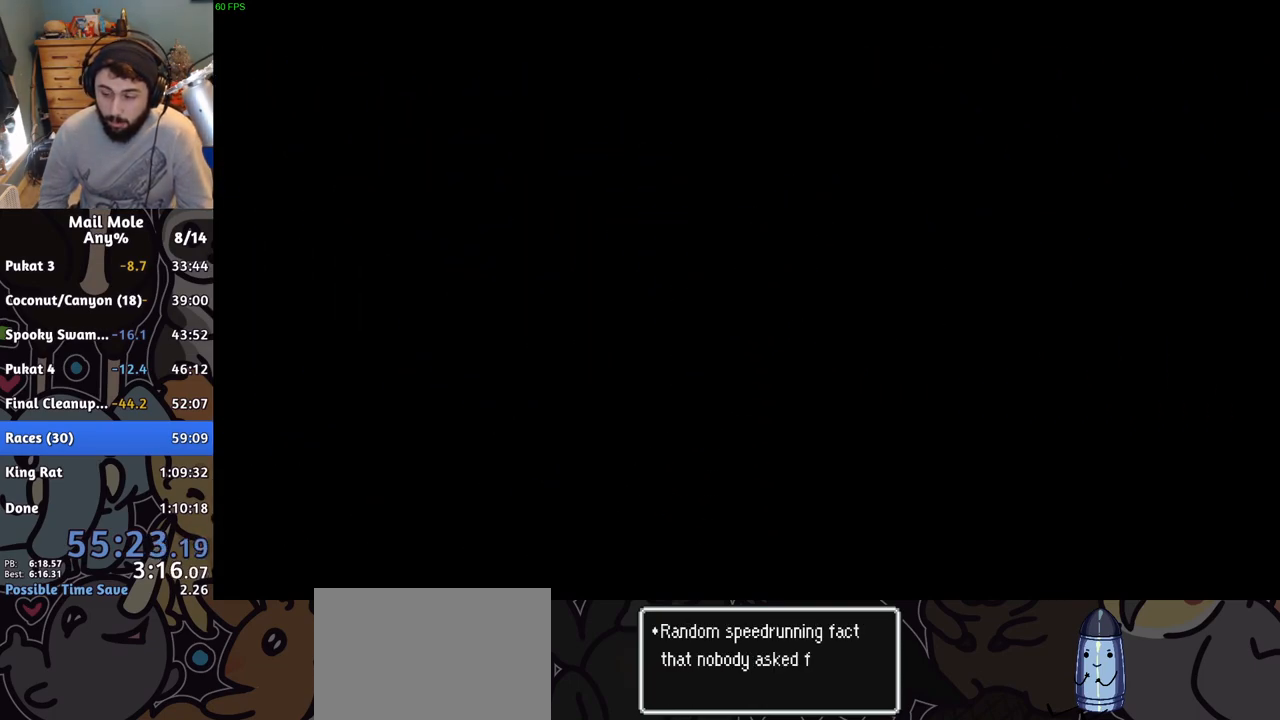
{"buttons": ["CROSS"], "left_stick": "center", "right_stick": "center", "button_events": [[33, "CROSS", "down"], [167, "CROSS", "up"], [267, "CROSS", "down"], [333, "CROSS", "up"], [433, "CROSS", "down"]]}
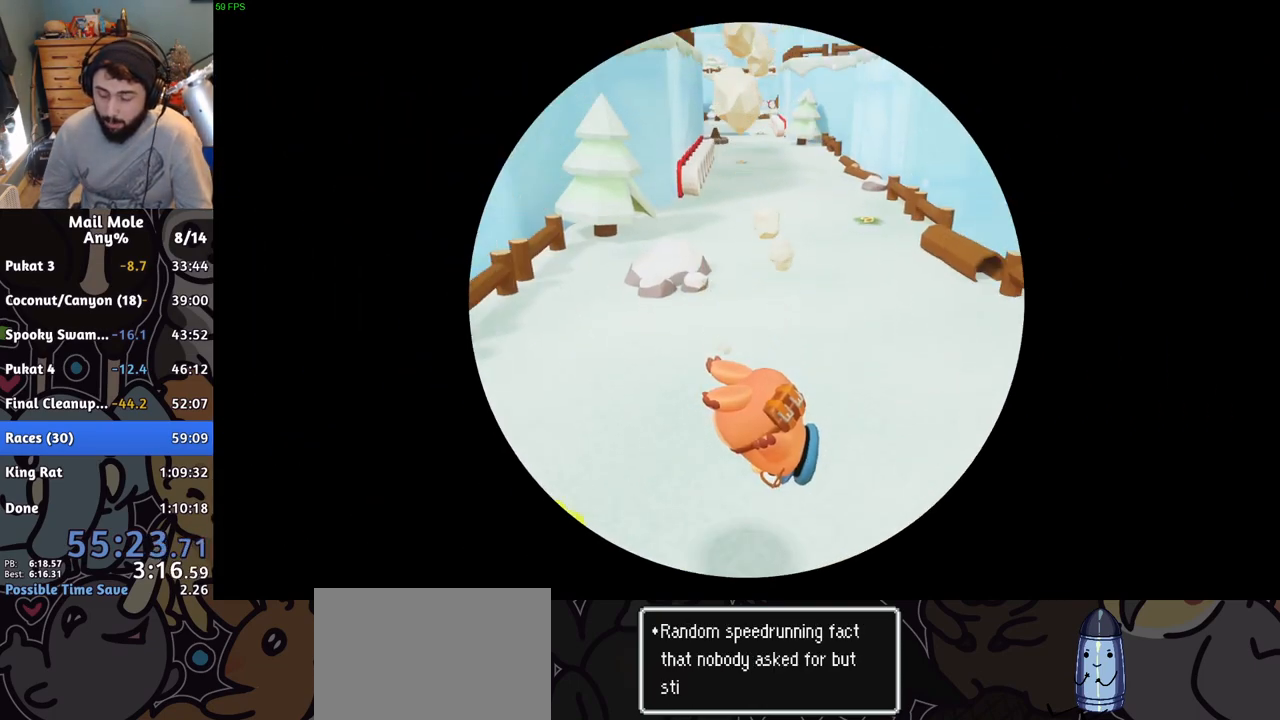
{"buttons": [], "left_stick": "center", "right_stick": "center", "button_events": [[34, "CROSS", "up"], [84, "CROSS", "down"], [184, "CROSS", "up"], [250, "CROSS", "down"], [334, "CROSS", "up"]]}
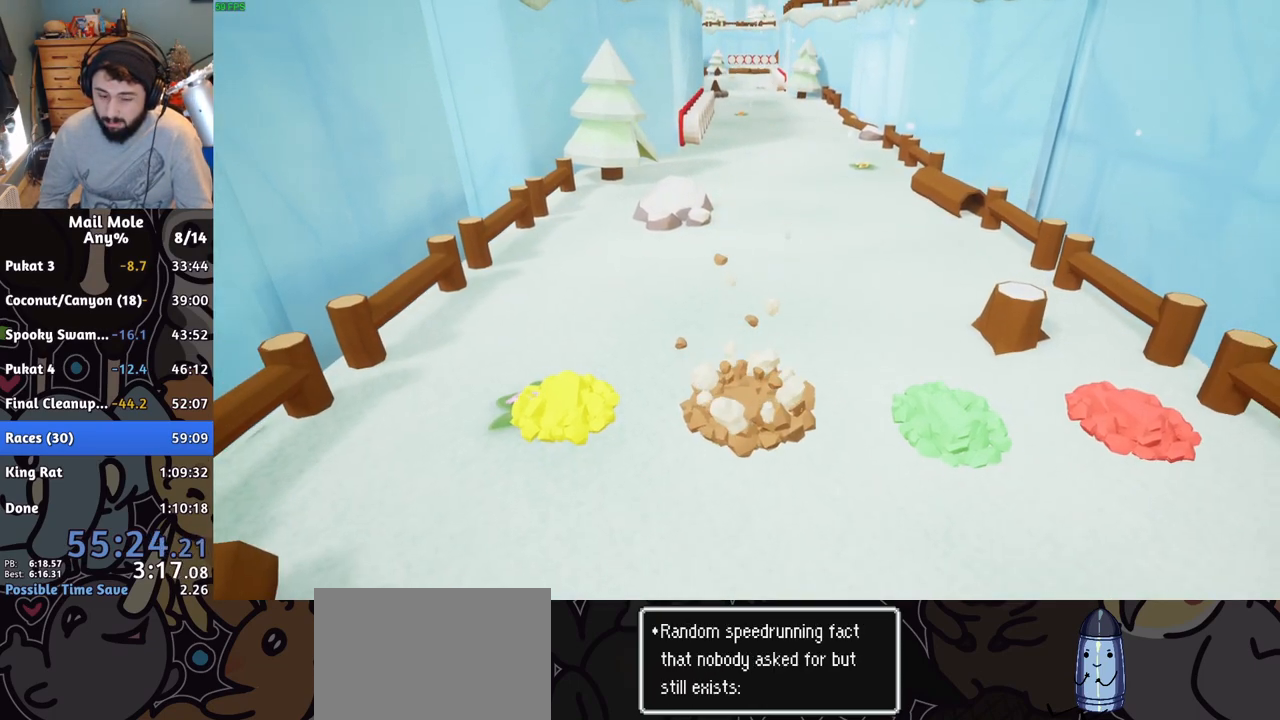
{"buttons": ["CROSS"], "left_stick": "center", "right_stick": "center", "button_events": [[300, "CROSS", "down"], [367, "CROSS", "up"], [467, "CROSS", "down"]]}
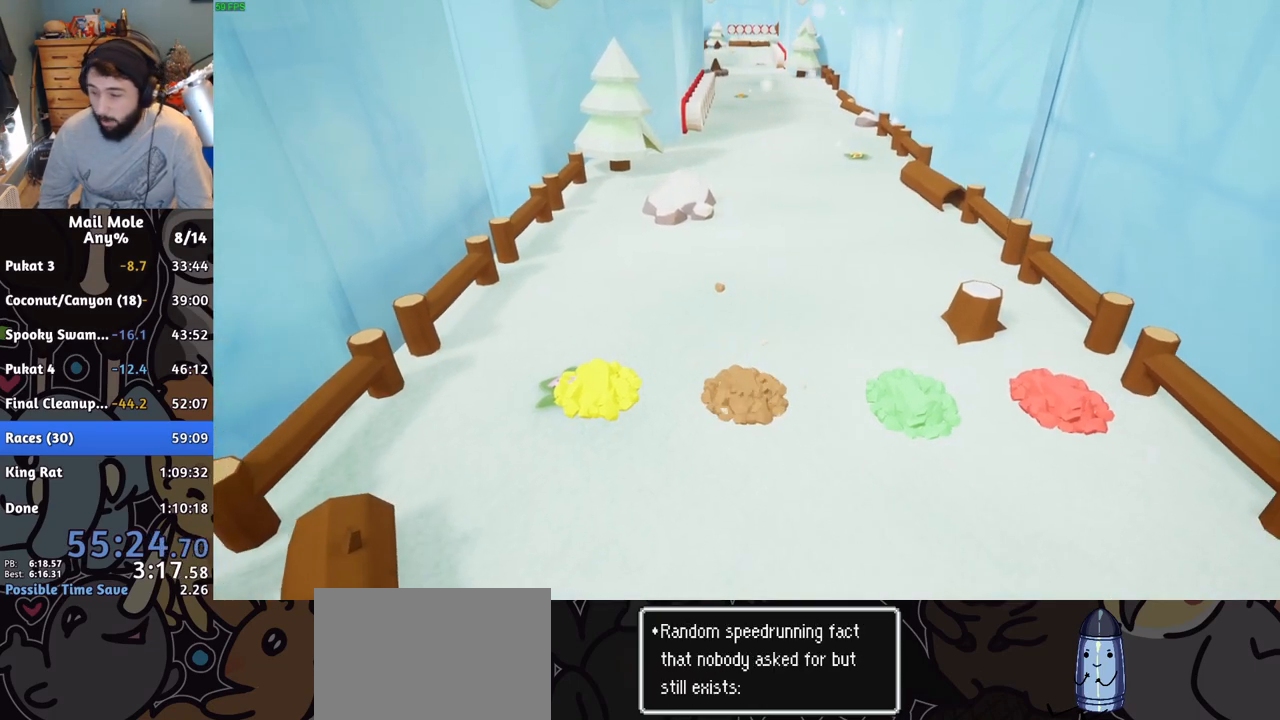
{"buttons": ["CROSS"], "left_stick": "up", "right_stick": "center", "button_events": [[50, "CROSS", "up"], [150, "CROSS", "down"], [217, "CROSS", "up"], [317, "CROSS", "down"], [384, "CROSS", "up"], [484, "CROSS", "down"]]}
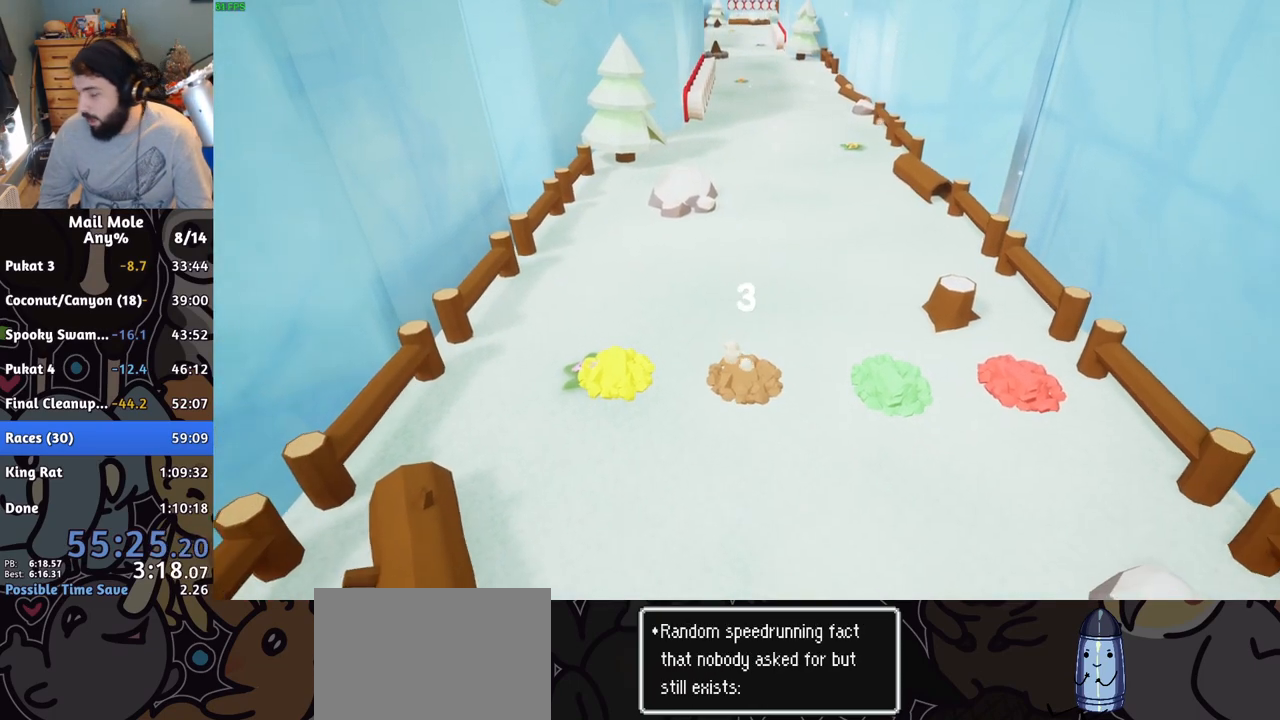
{"buttons": [], "left_stick": "up", "right_stick": "center", "button_events": [[33, "CROSS", "up"], [116, "CROSS", "down"], [200, "CROSS", "up"], [267, "CROSS", "down"], [350, "CROSS", "up"], [417, "CROSS", "down"], [500, "CROSS", "up"]]}
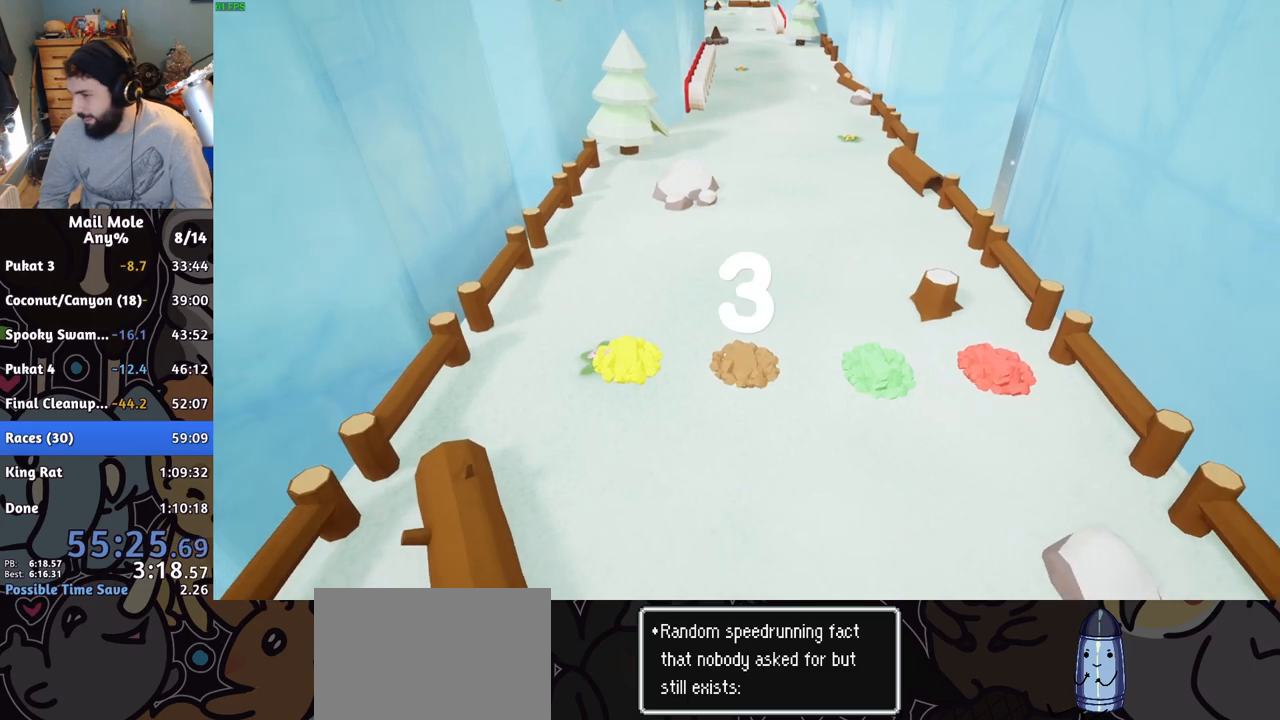
{"buttons": ["CROSS"], "left_stick": "up", "right_stick": "center", "button_events": [[67, "CROSS", "down"], [134, "CROSS", "up"], [300, "CROSS", "down"], [367, "CROSS", "up"], [501, "CROSS", "down"]]}
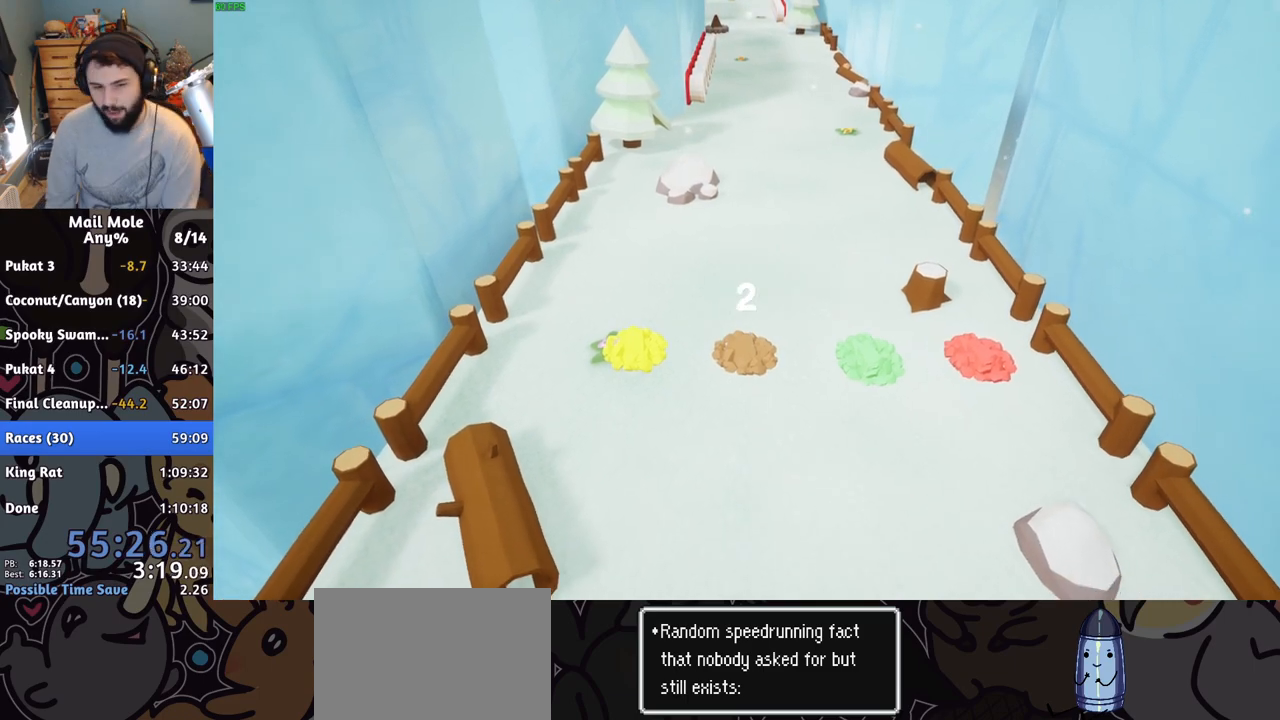
{"buttons": ["CROSS"], "left_stick": "up", "right_stick": "center"}
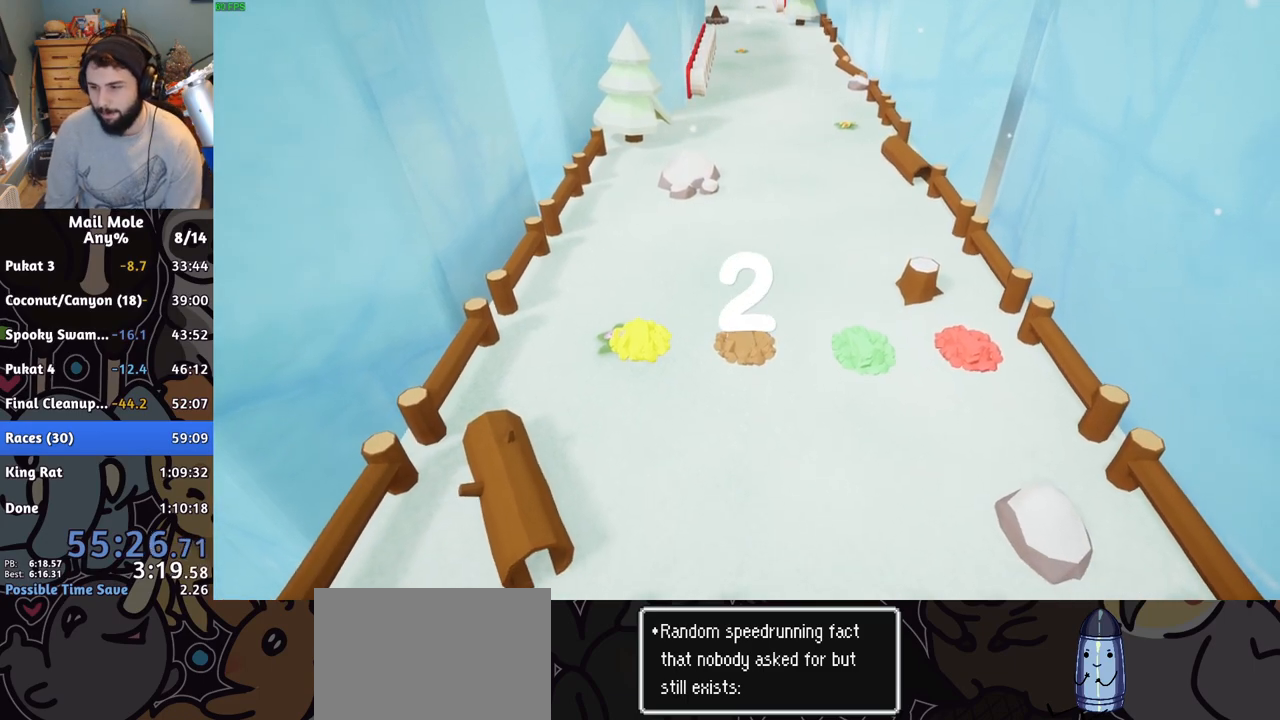
{"buttons": [], "left_stick": "up", "right_stick": "center"}
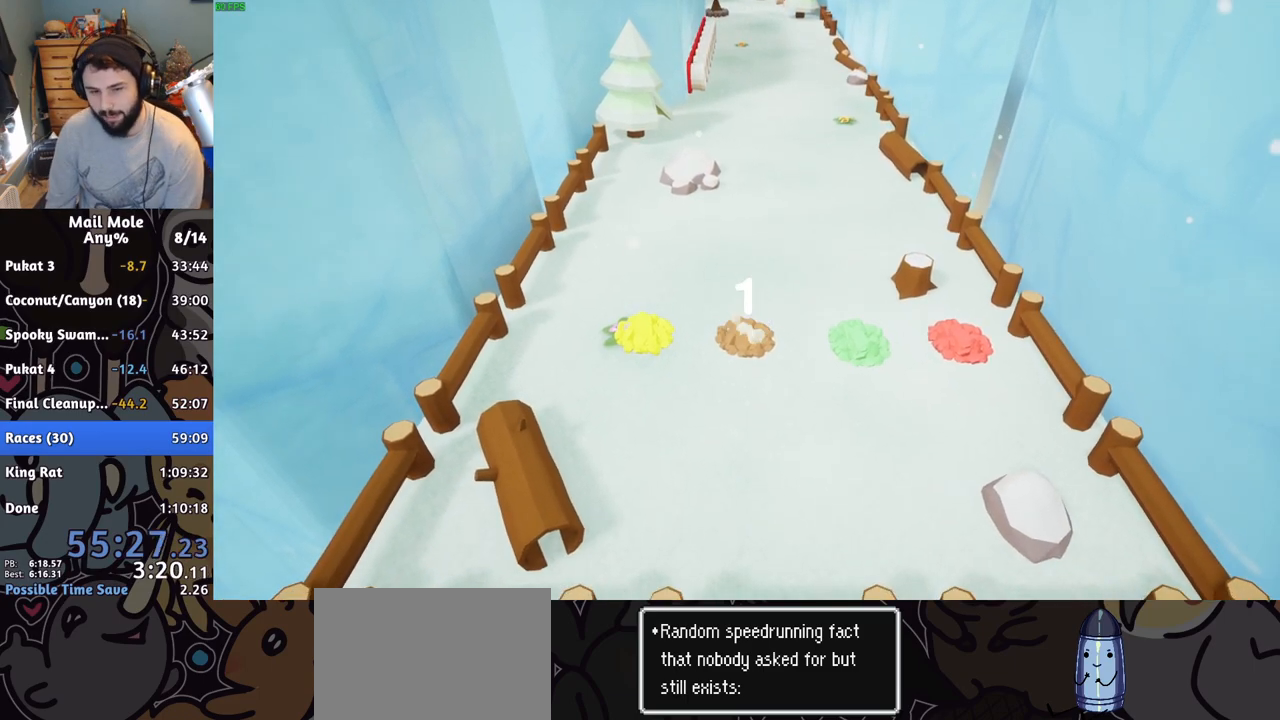
{"buttons": [], "left_stick": "up", "right_stick": "center", "button_events": [[100, "CROSS", "down"], [150, "CROSS", "up"], [400, "CROSS", "down"], [500, "CROSS", "up"]]}
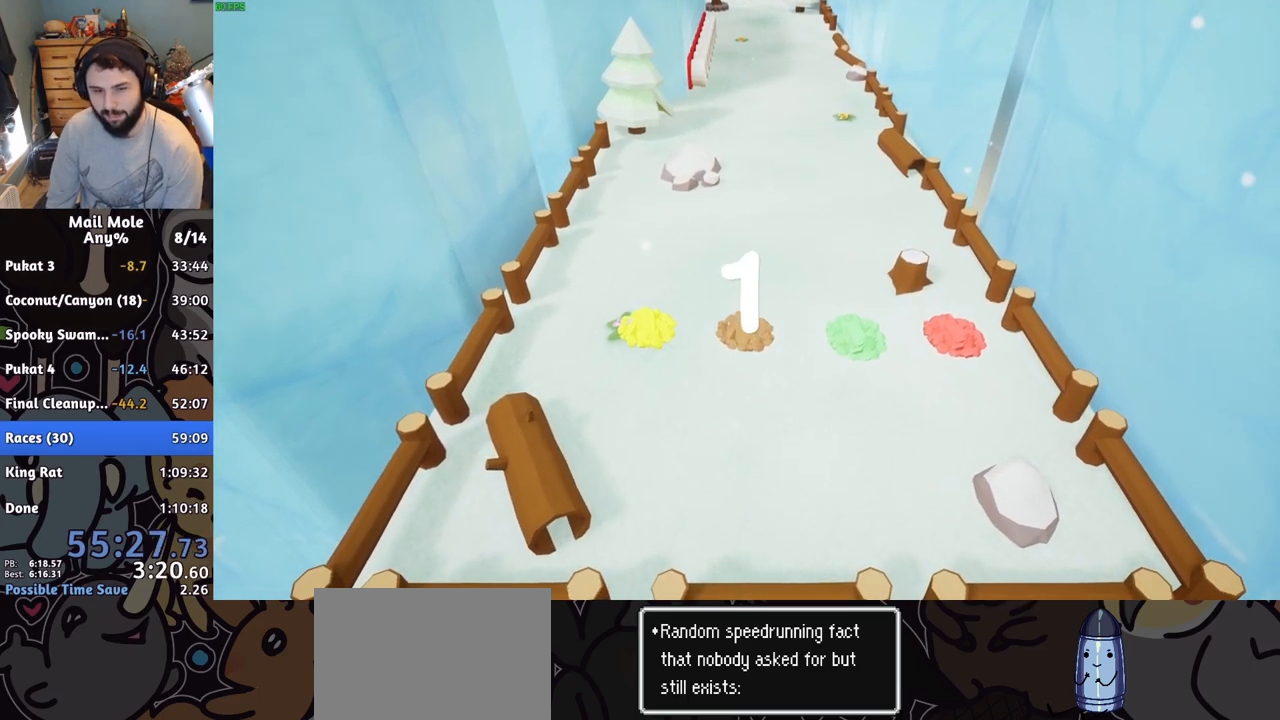
{"buttons": ["CROSS"], "left_stick": "up", "right_stick": "center", "button_events": [[334, "CROSS", "down"], [384, "CROSS", "up"], [451, "CROSS", "down"]]}
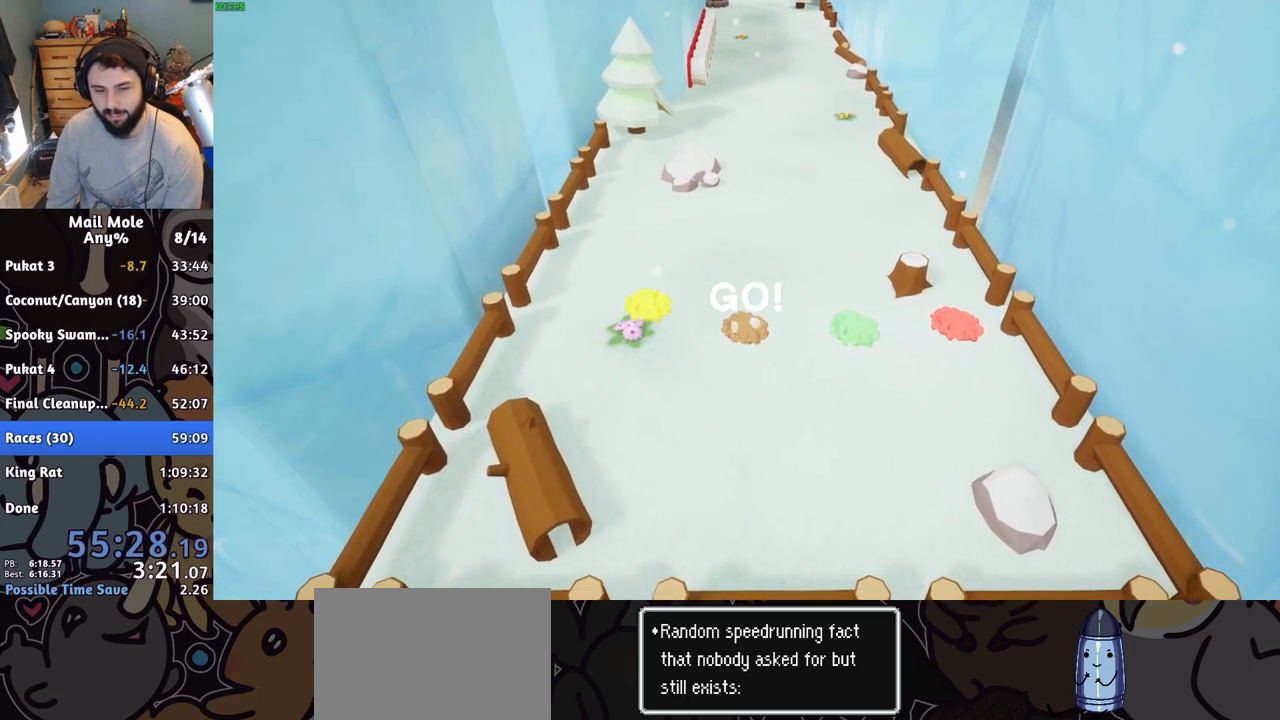
{"buttons": [], "left_stick": "up-right", "right_stick": "center", "button_events": [[17, "CROSS", "up"]]}
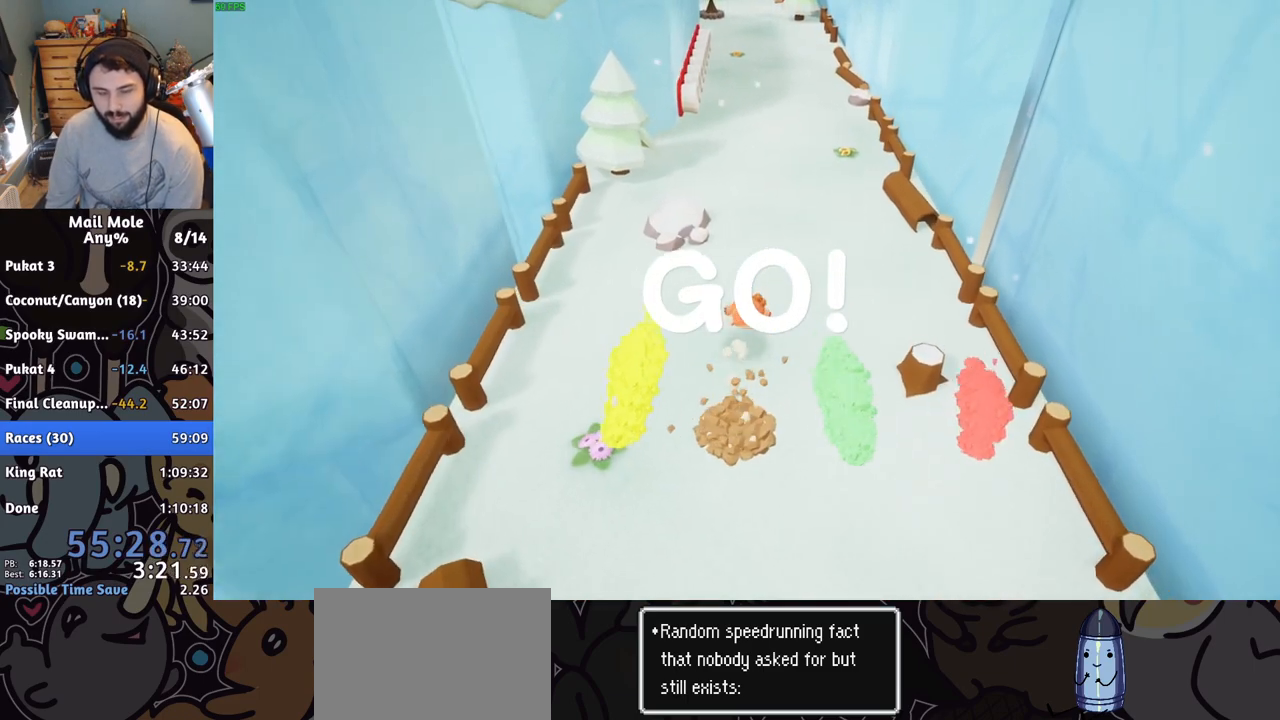
{"buttons": [], "left_stick": "up", "right_stick": "center", "button_events": [[66, "CROSS", "down"], [150, "CROSS", "up"]]}
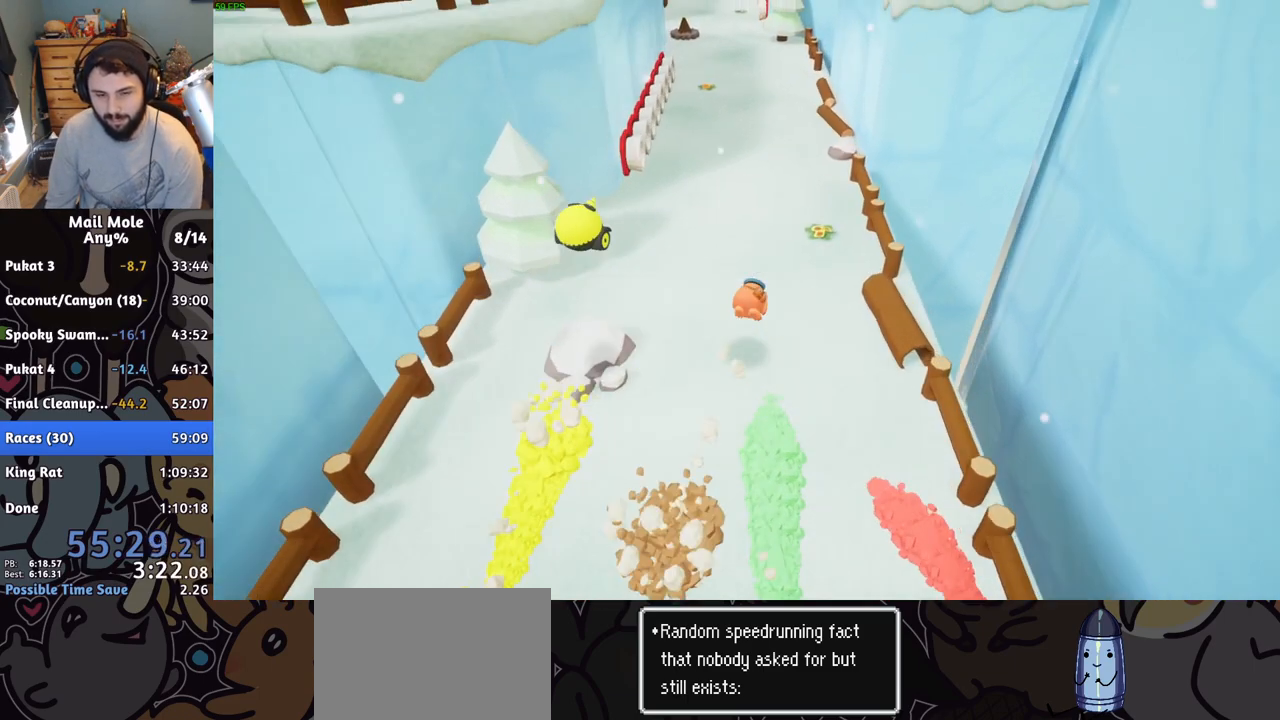
{"buttons": [], "left_stick": "up", "right_stick": "center", "button_events": [[184, "CROSS", "down"], [234, "CROSS", "up"]]}
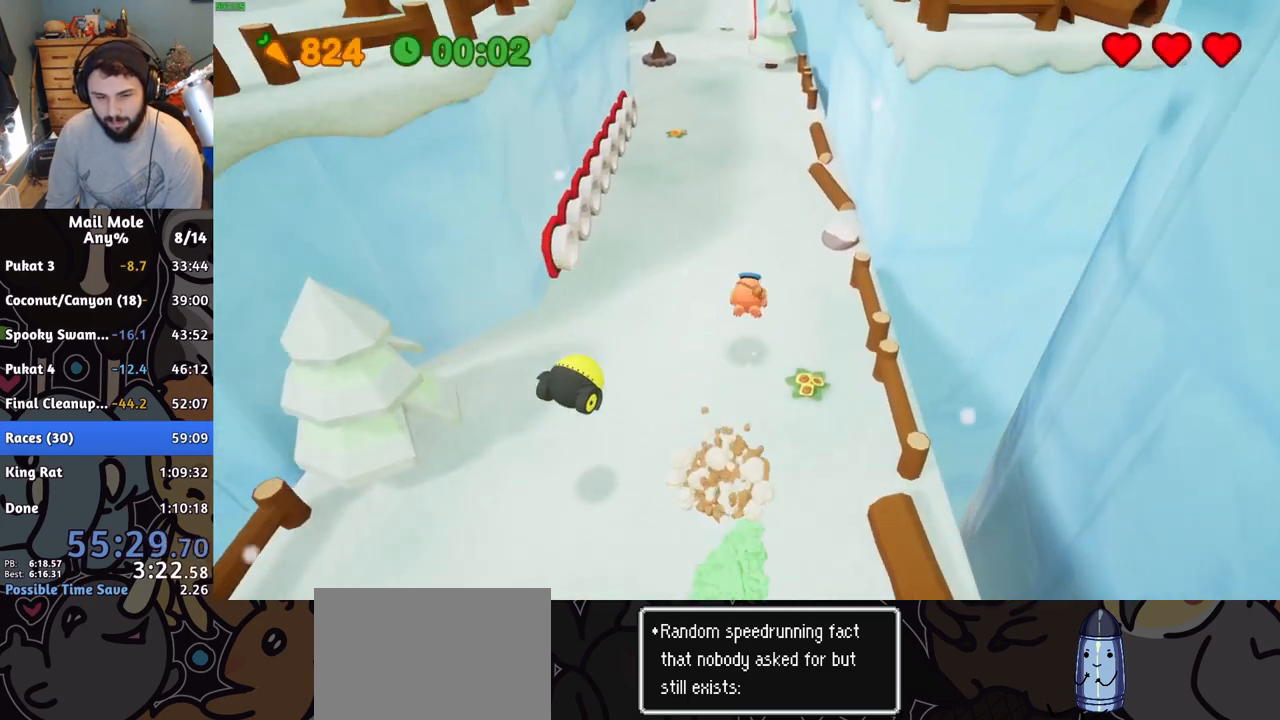
{"buttons": [], "left_stick": "up", "right_stick": "center", "button_events": [[283, "SQUARE", "down"], [333, "SQUARE", "up"]]}
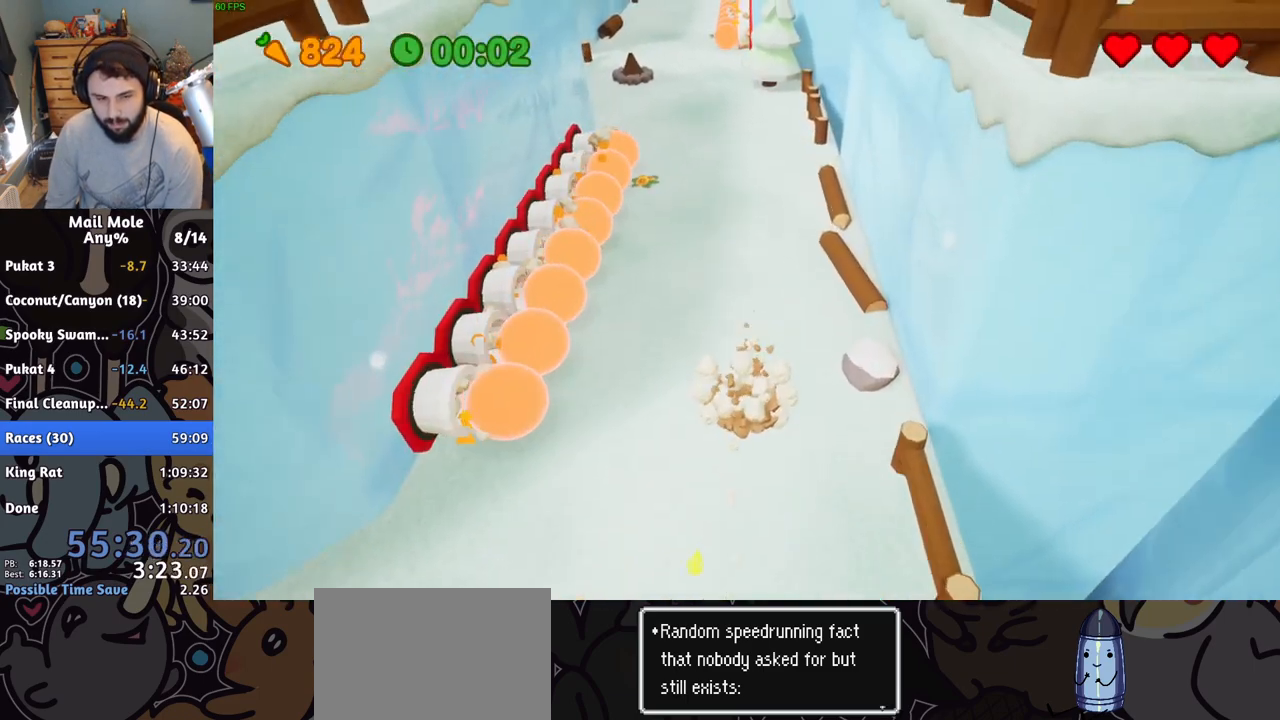
{"buttons": [], "left_stick": "up", "right_stick": "center", "button_events": [[150, "CROSS", "down"], [150, "SQUARE", "down"], [217, "SQUARE", "up"], [250, "CROSS", "up"]]}
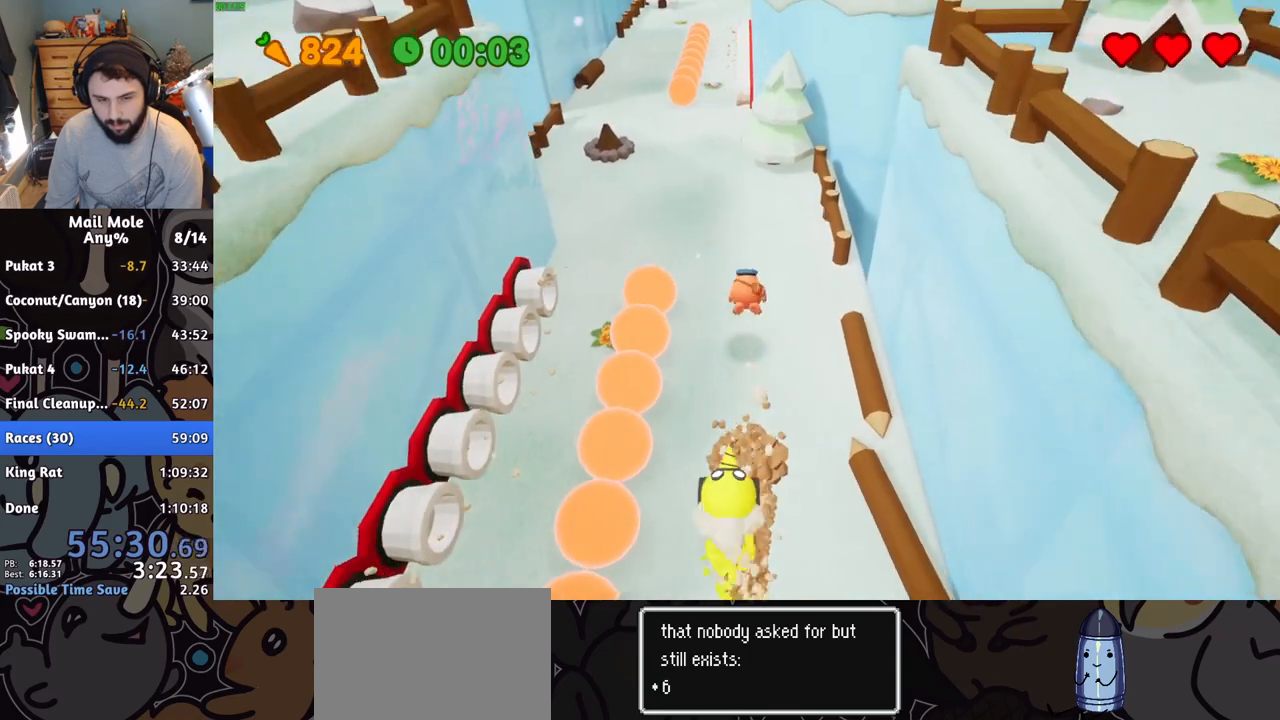
{"buttons": [], "left_stick": "up", "right_stick": "center", "button_events": [[300, "CROSS", "down"], [300, "SQUARE", "down"], [367, "CROSS", "up"], [367, "SQUARE", "up"]]}
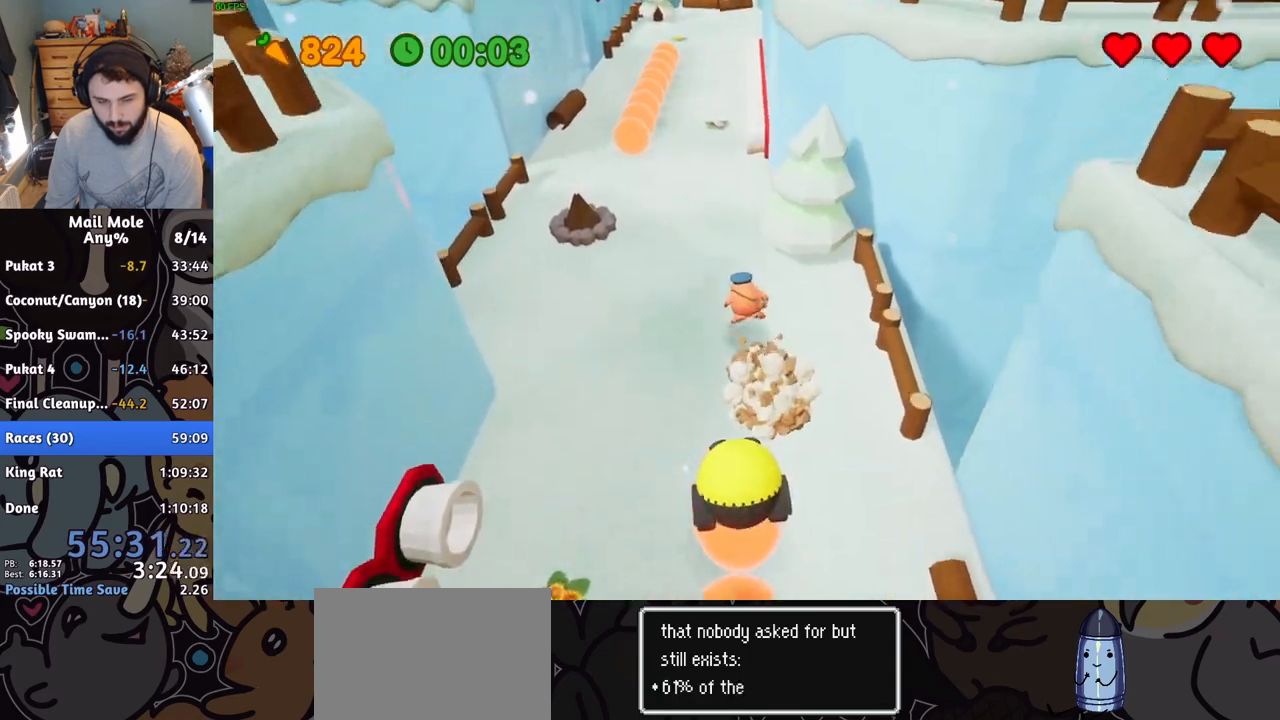
{"buttons": ["CROSS", "SQUARE"], "left_stick": "up-left", "right_stick": "center", "button_events": [[450, "CROSS", "down"], [467, "SQUARE", "down"]]}